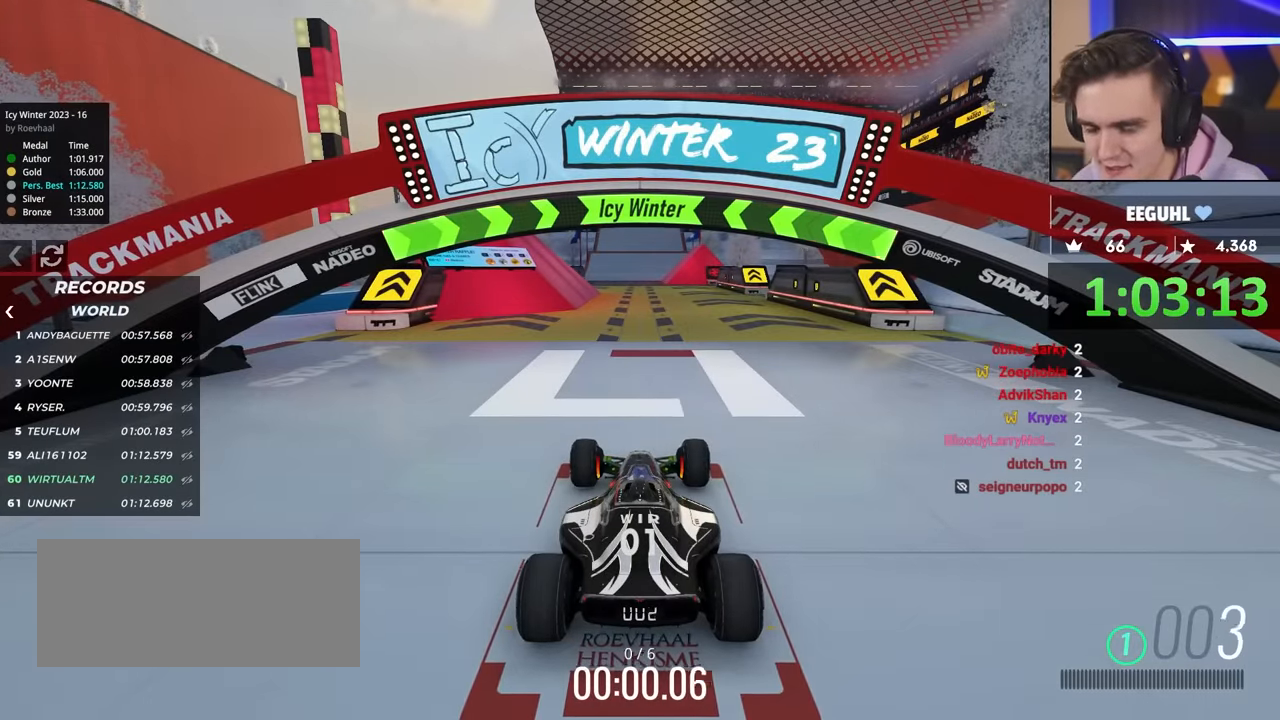
Gameplay with keyboard; each line is a JSON object with the keys held at the frame after it. "events" lists presses ("down") and releases ("up") of "brake", "down", "left", "right" and "up" between this image and that frame as [ms after this image, input, new state], when the widget could be followed in between. No other keys are recorded. Mouse input is not recorded. Key names are as the overlay labels them; some are game actions (e.g. jump) rather than physical keys.
{"keys": ["up"], "events": []}
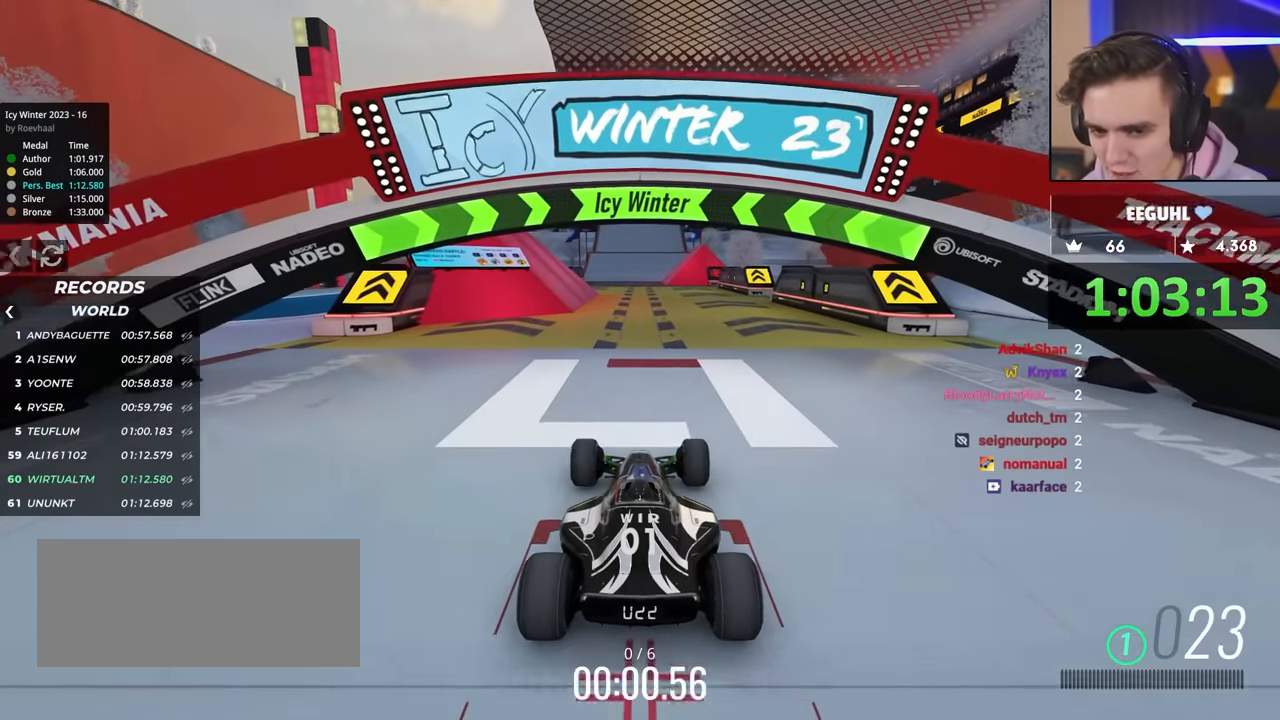
{"keys": ["up"], "events": []}
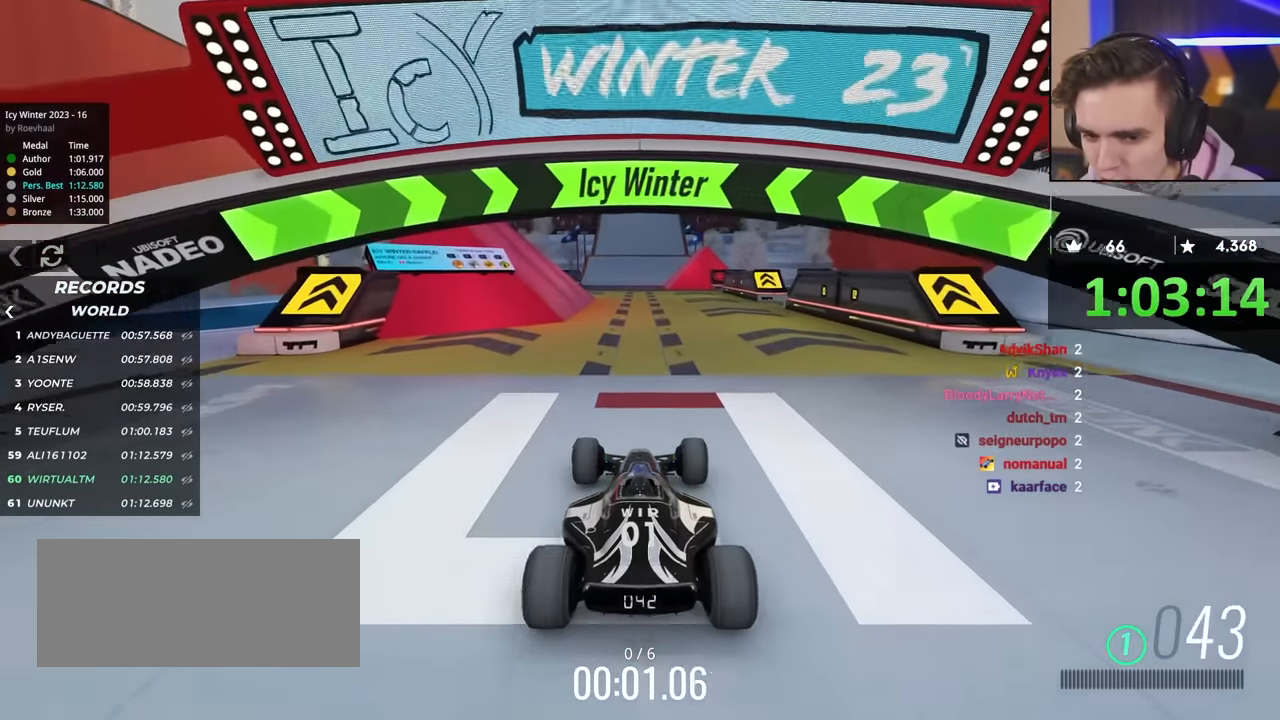
{"keys": ["up"], "events": []}
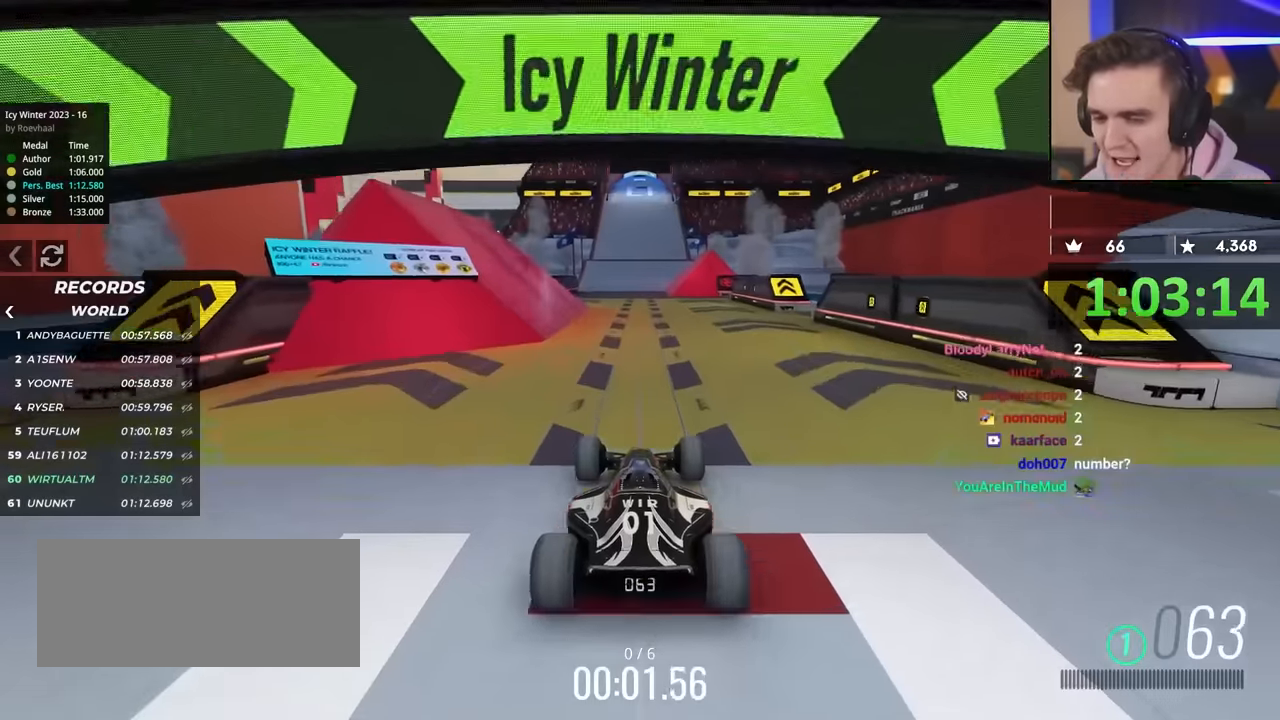
{"keys": ["up"], "events": []}
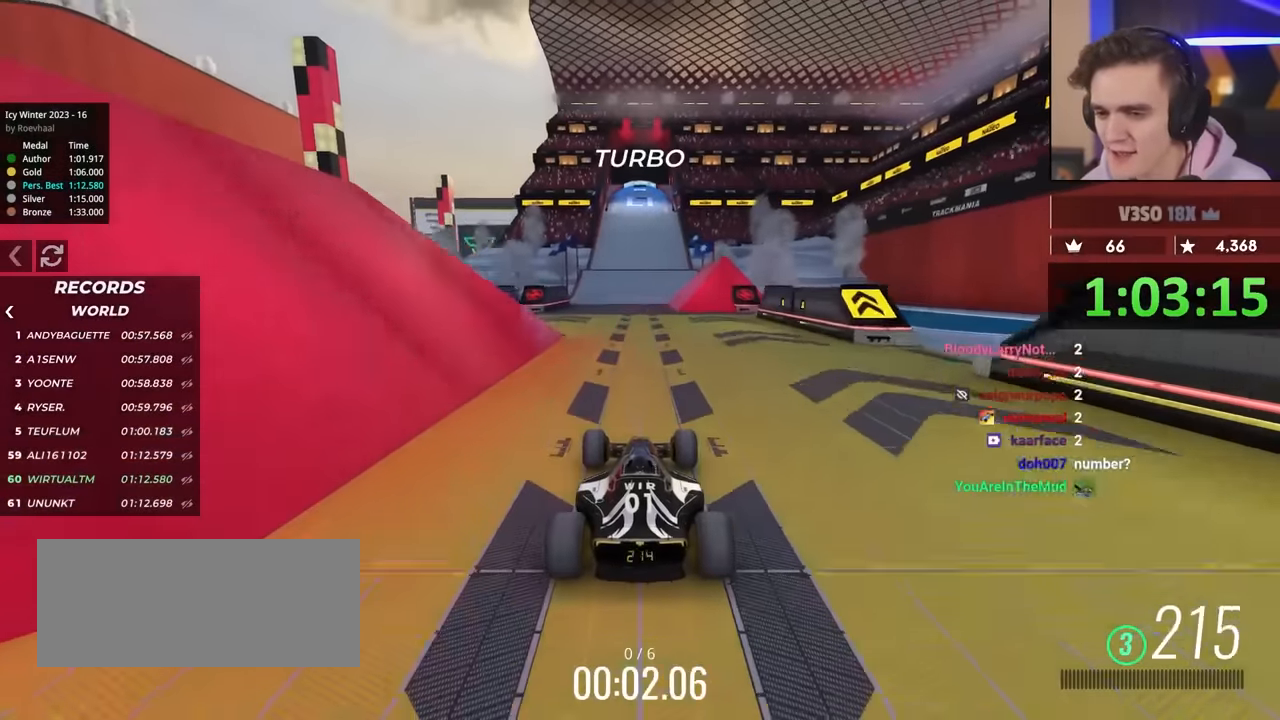
{"keys": ["brake"], "events": [[500, "brake", "down"], [500, "up", "up"]]}
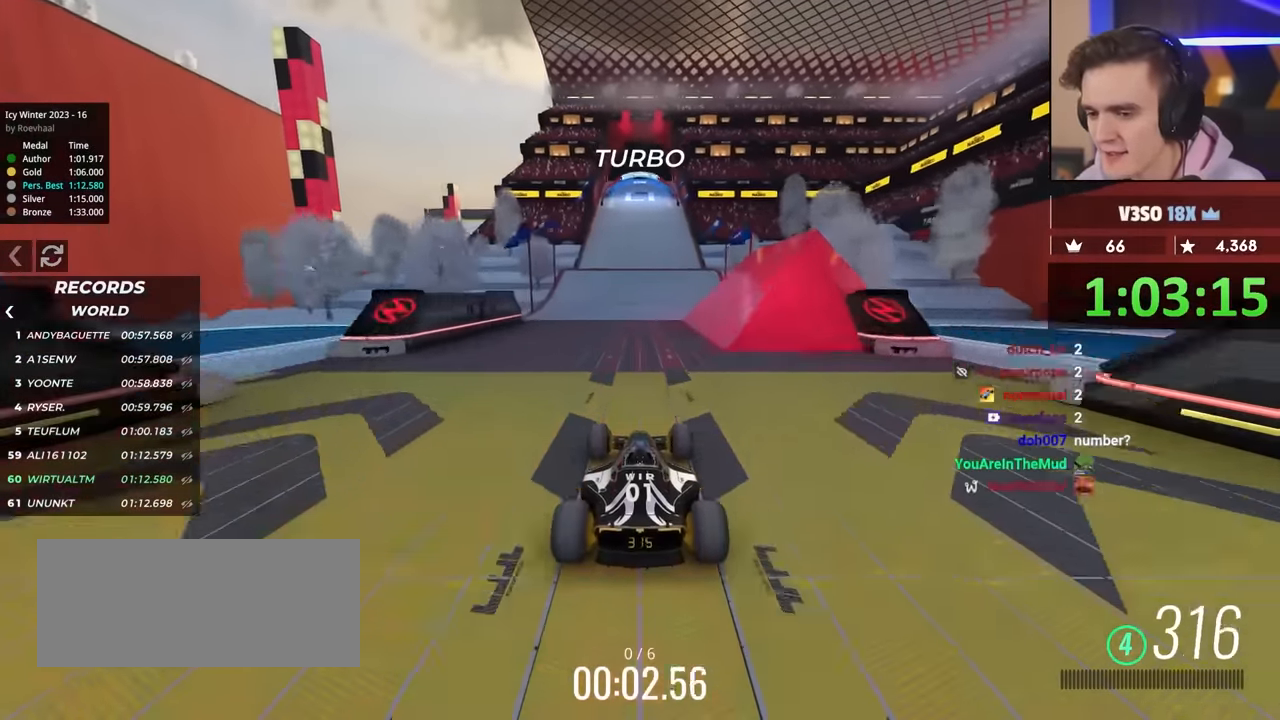
{"keys": [], "events": [[233, "brake", "up"]]}
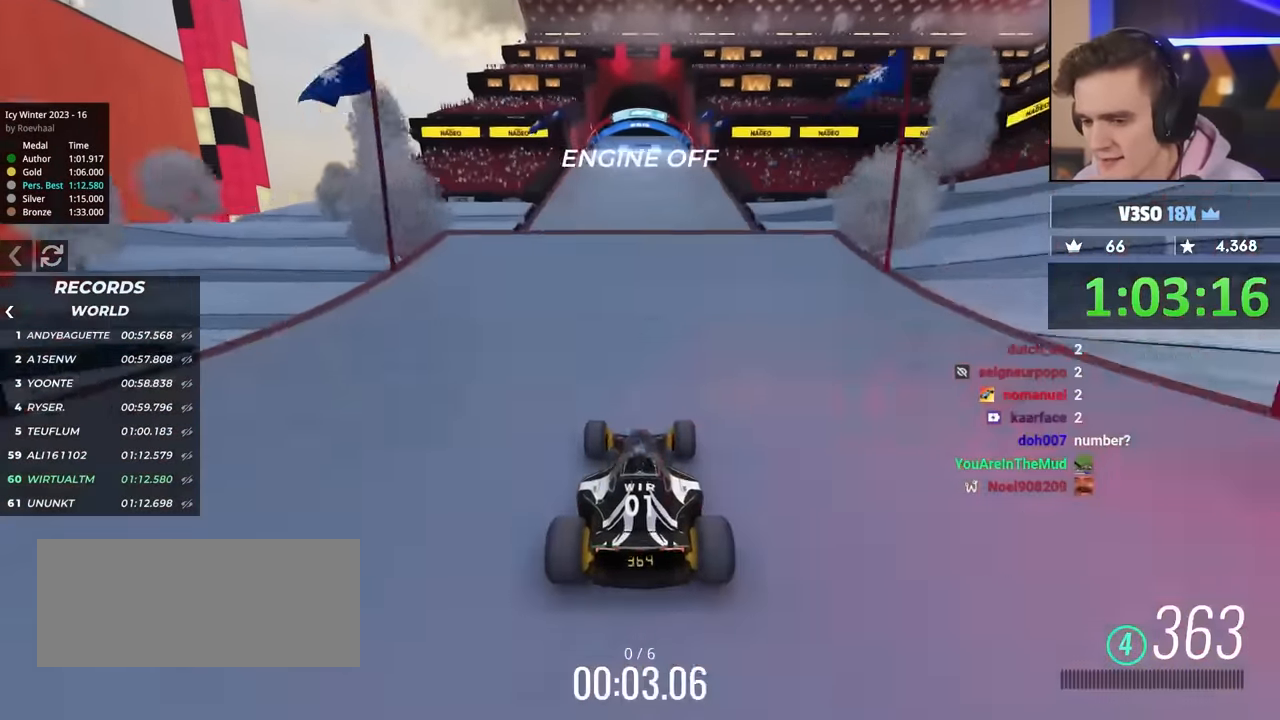
{"keys": [], "events": [[300, "brake", "down"], [383, "brake", "up"]]}
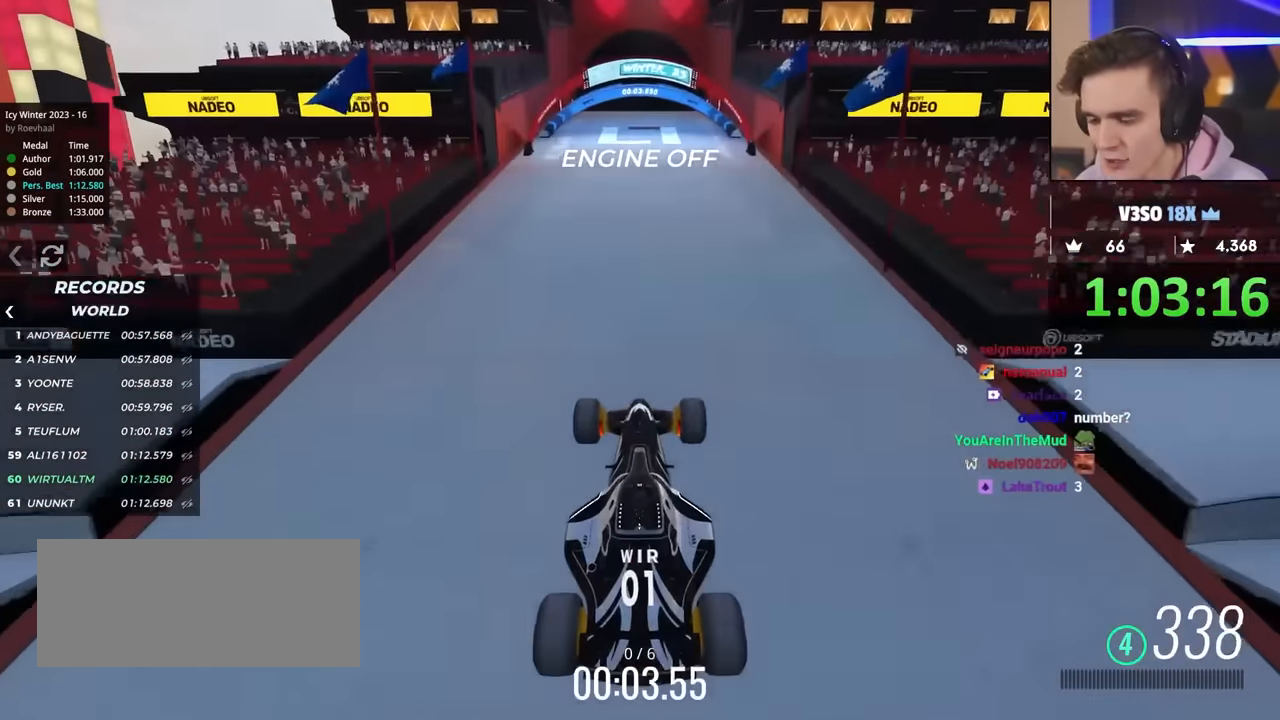
{"keys": ["brake"], "events": [[117, "up", "down"], [317, "up", "up"], [450, "brake", "down"]]}
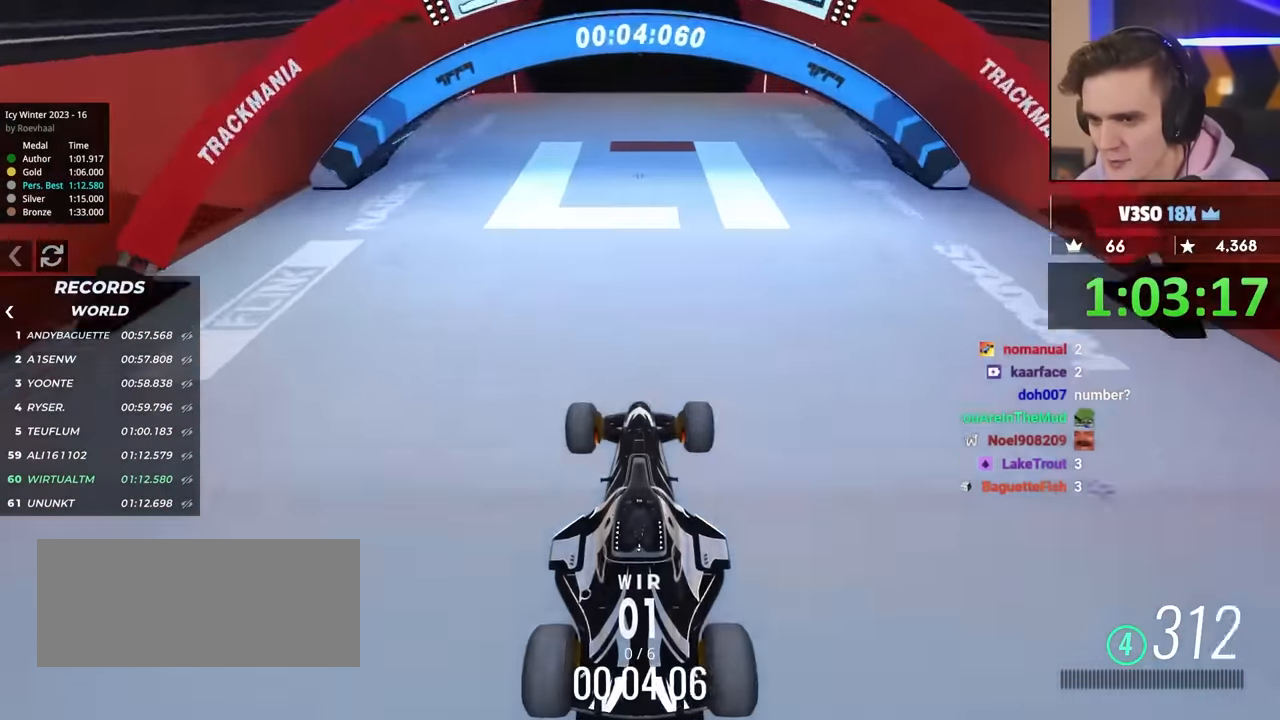
{"keys": [], "events": [[333, "brake", "up"]]}
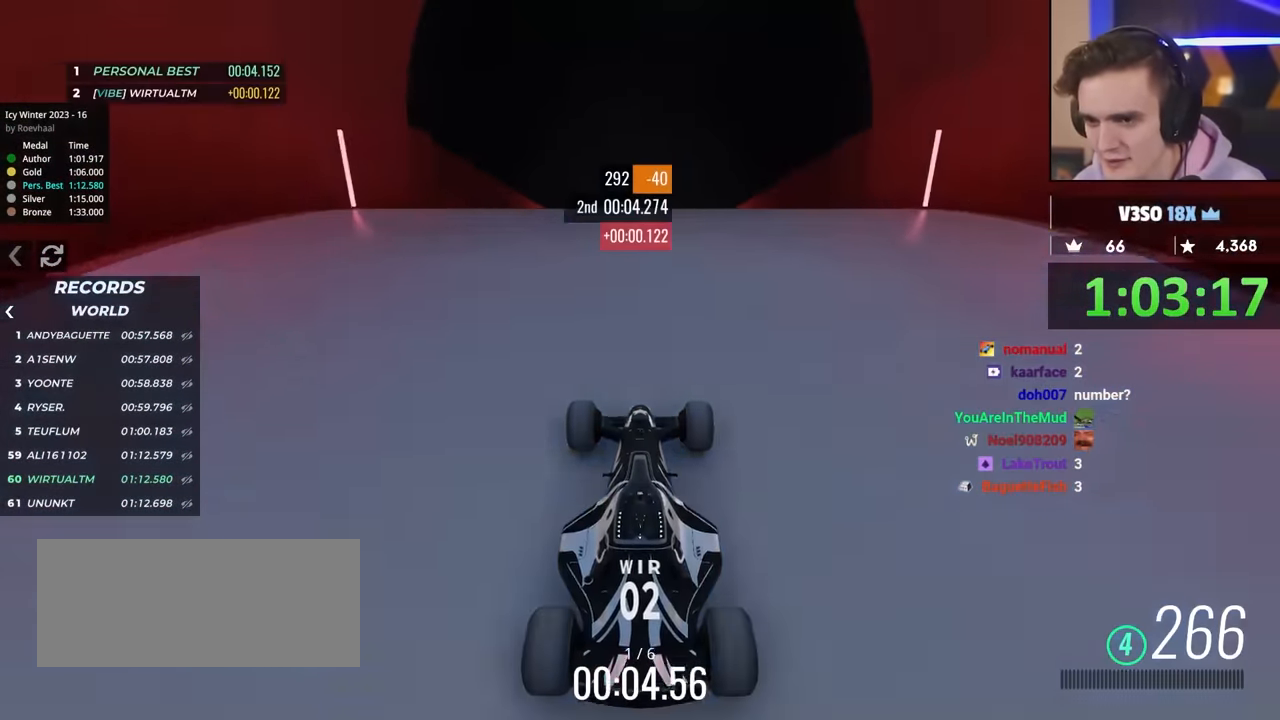
{"keys": [], "events": []}
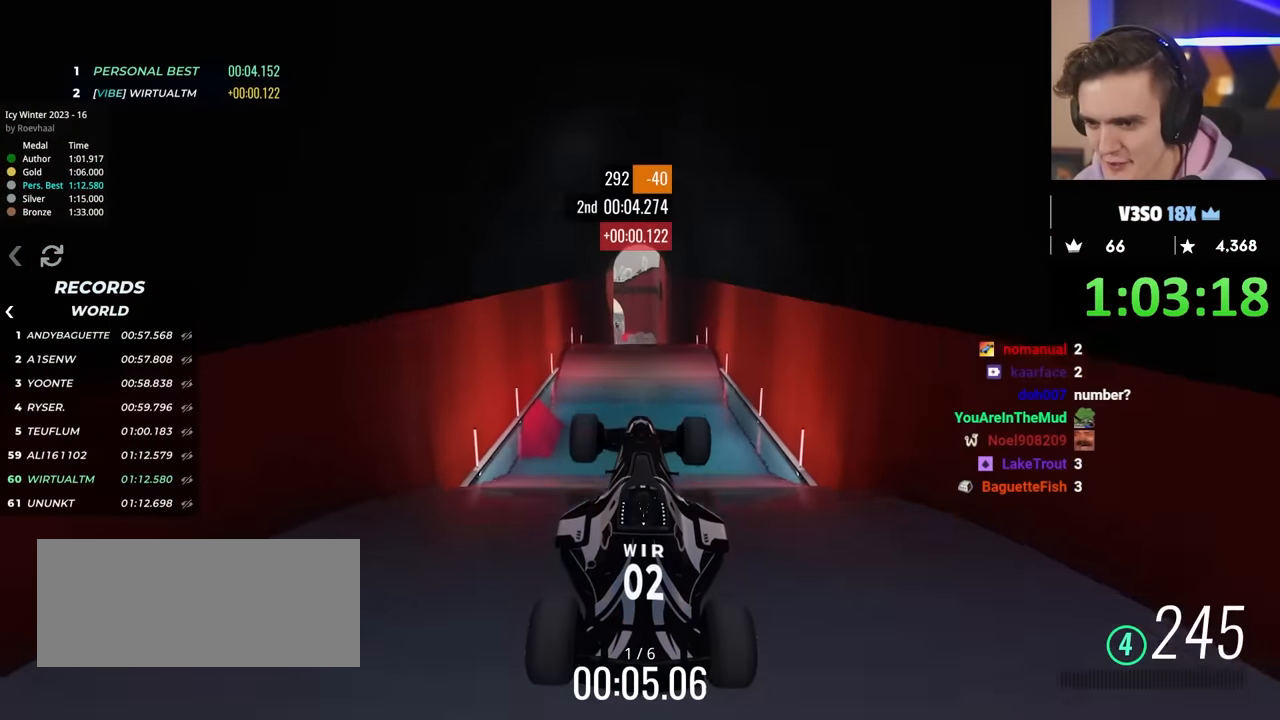
{"keys": [], "events": []}
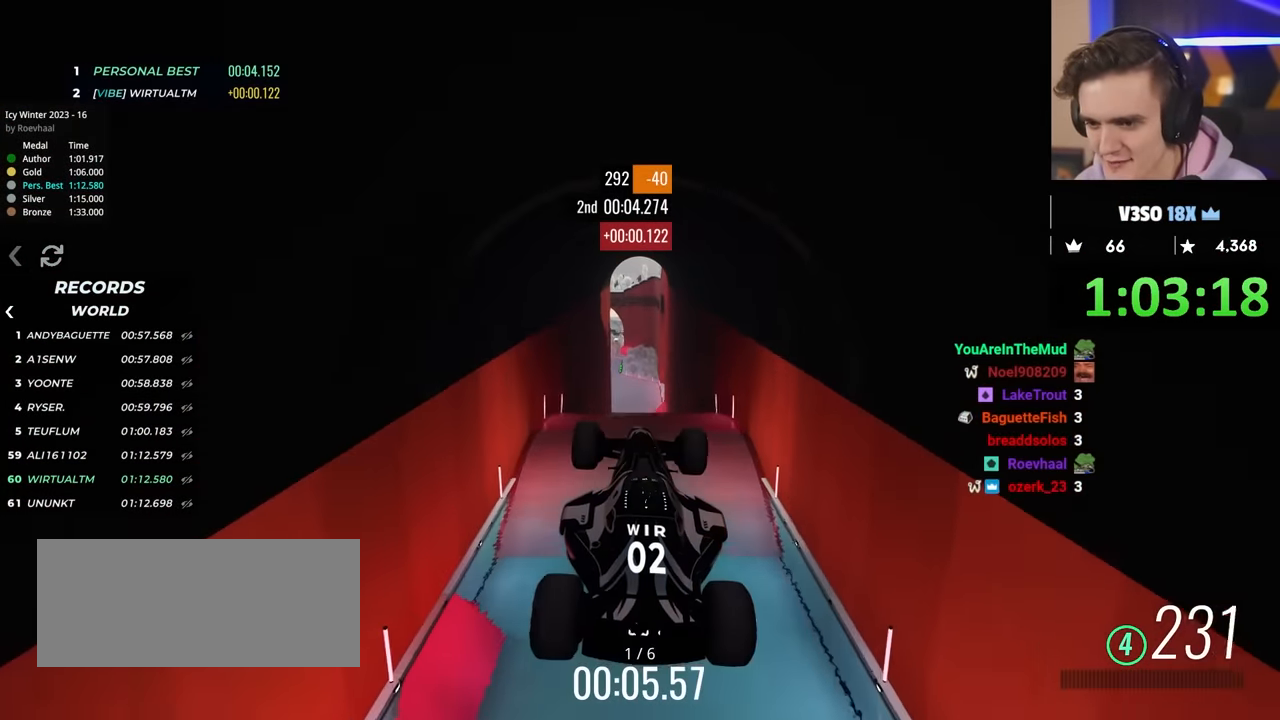
{"keys": ["right", "up"], "events": [[83, "right", "down"], [350, "up", "down"]]}
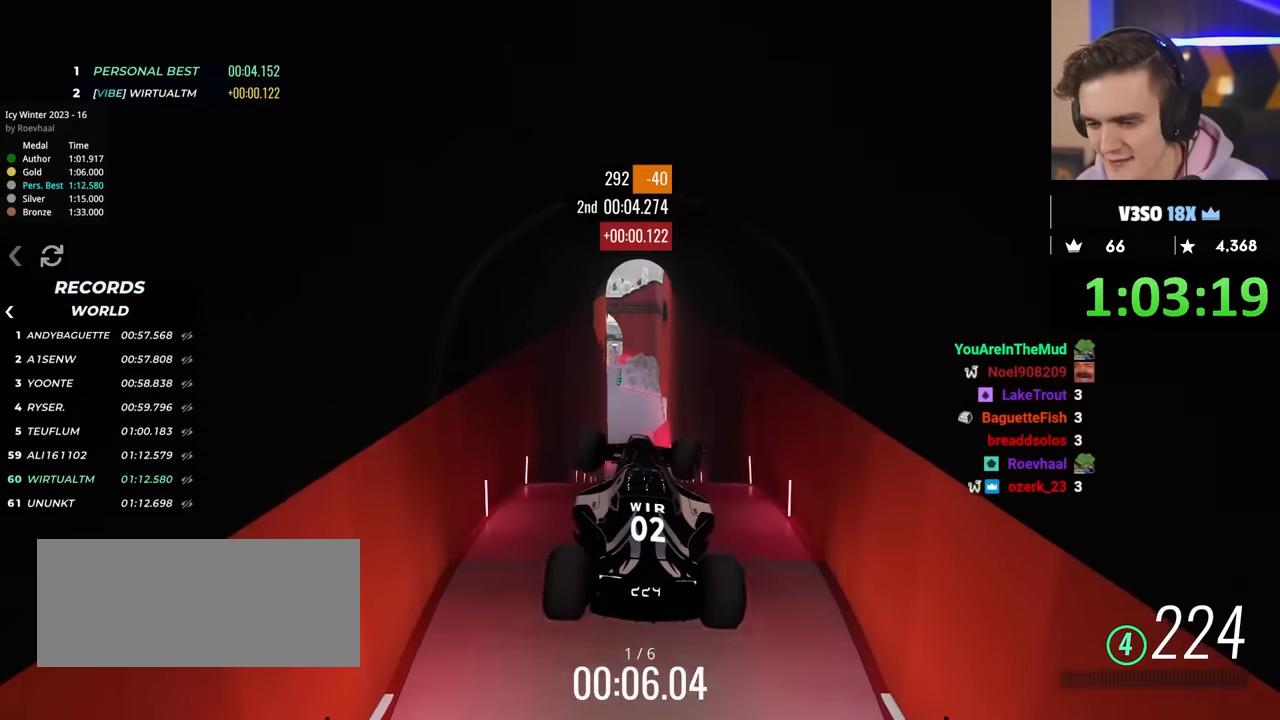
{"keys": ["right", "up"], "events": []}
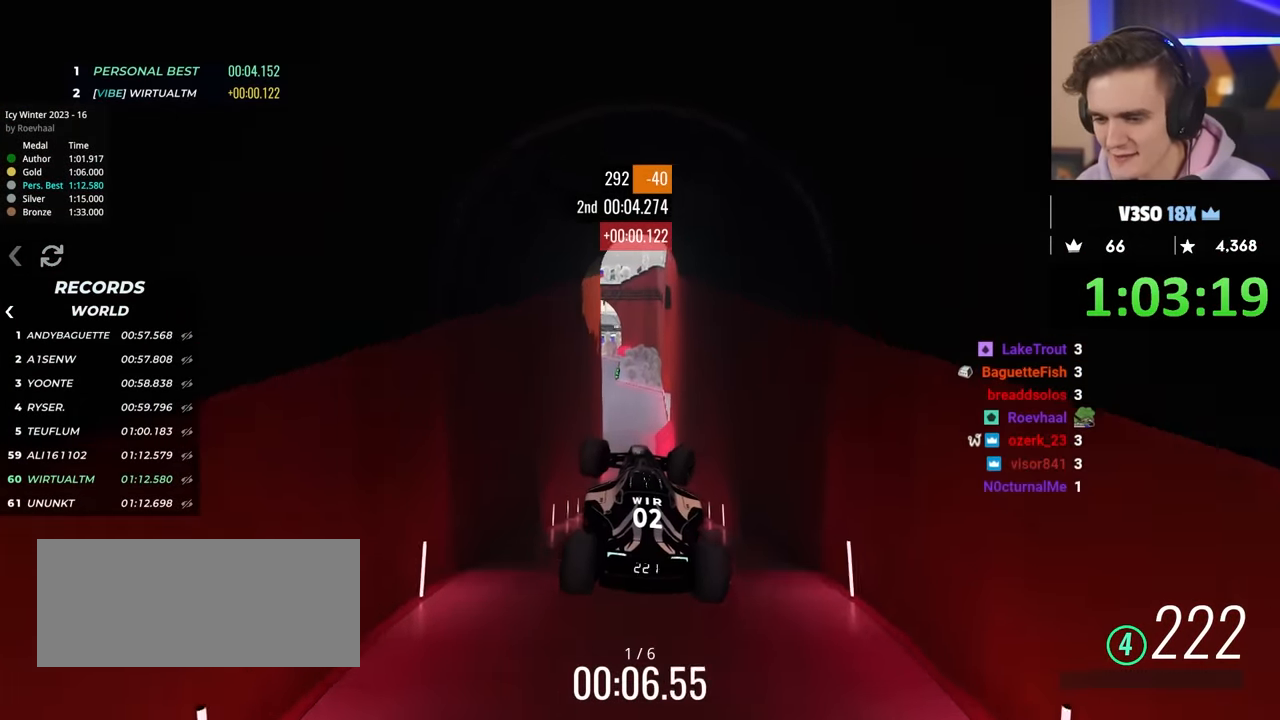
{"keys": ["right", "up"], "events": []}
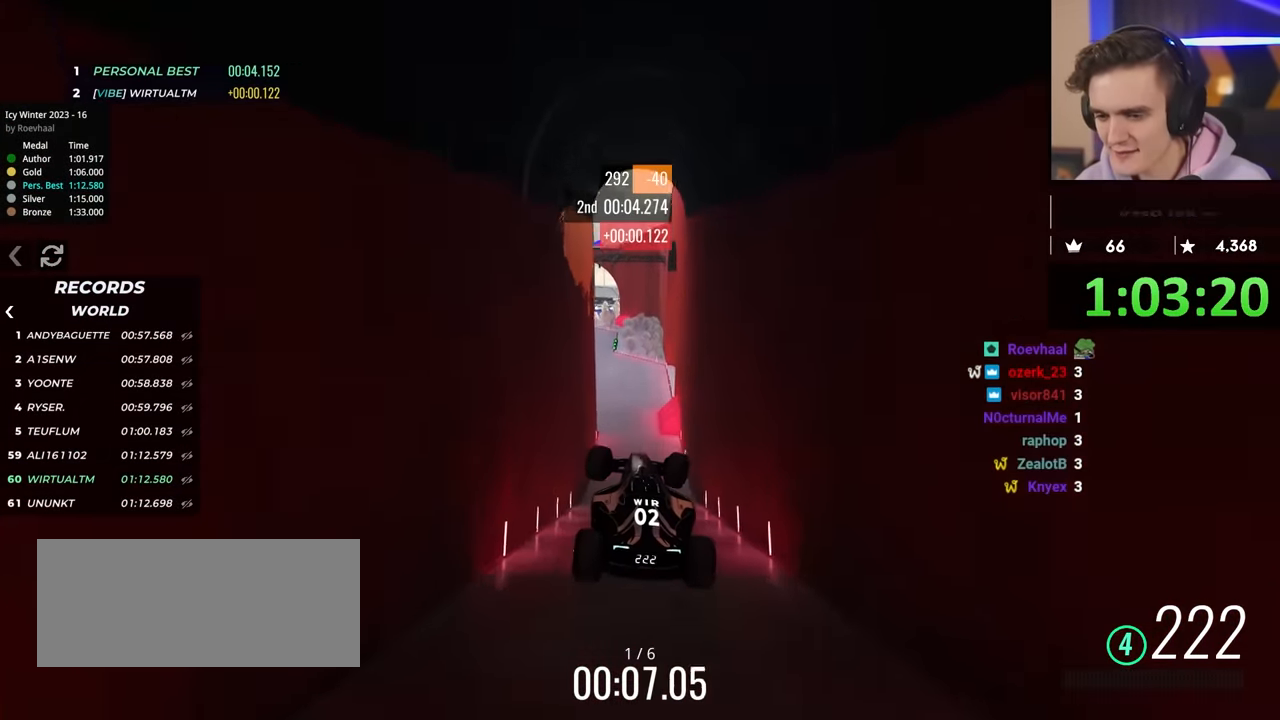
{"keys": ["up"], "events": [[317, "right", "up"]]}
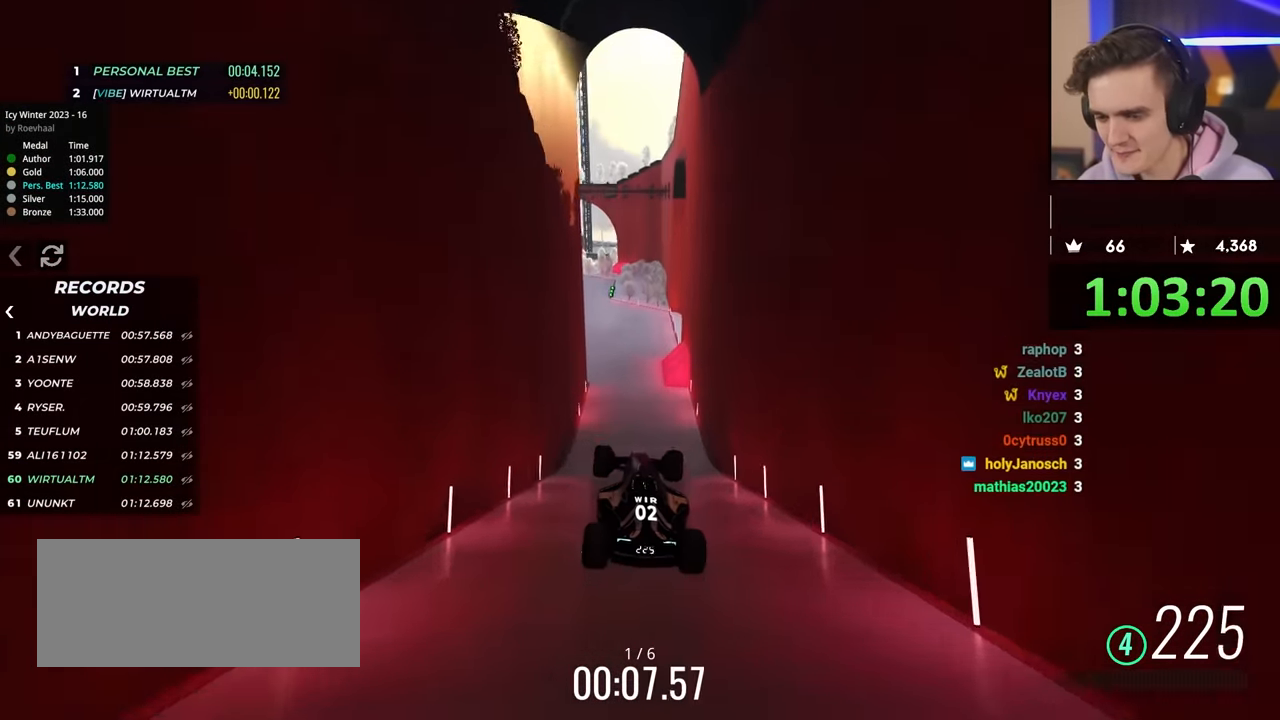
{"keys": ["up"], "events": []}
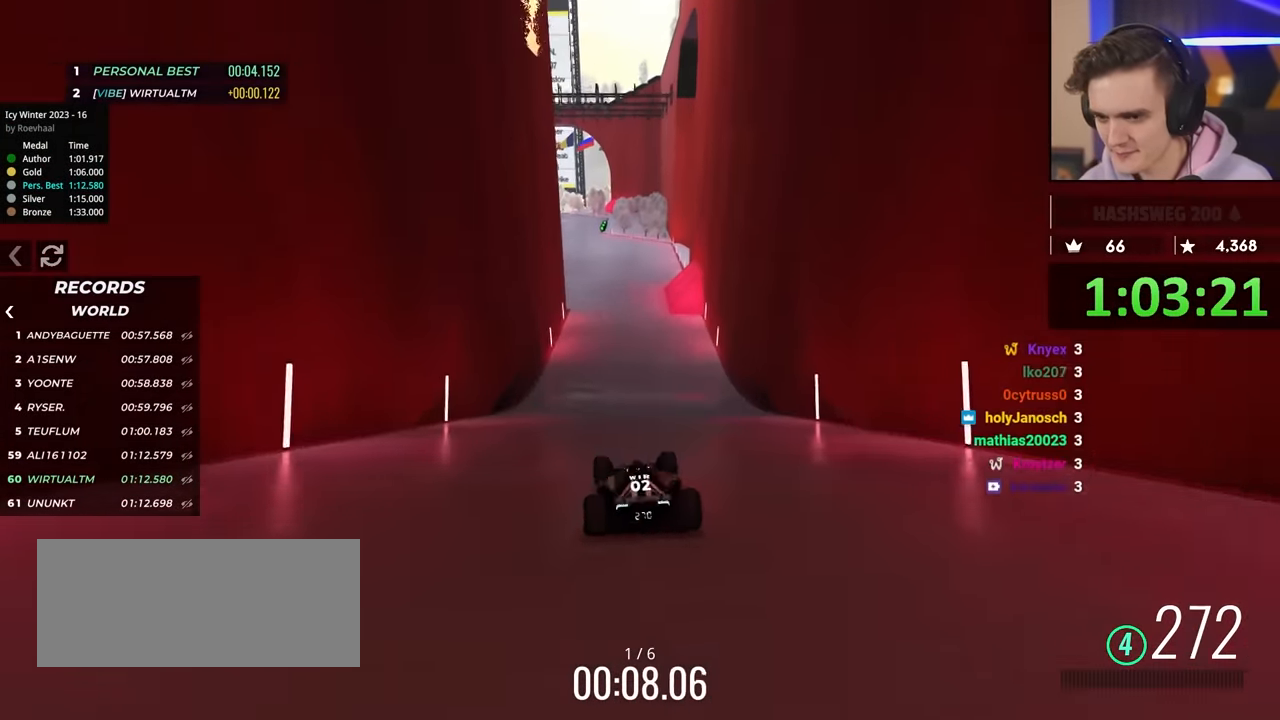
{"keys": ["up"], "events": []}
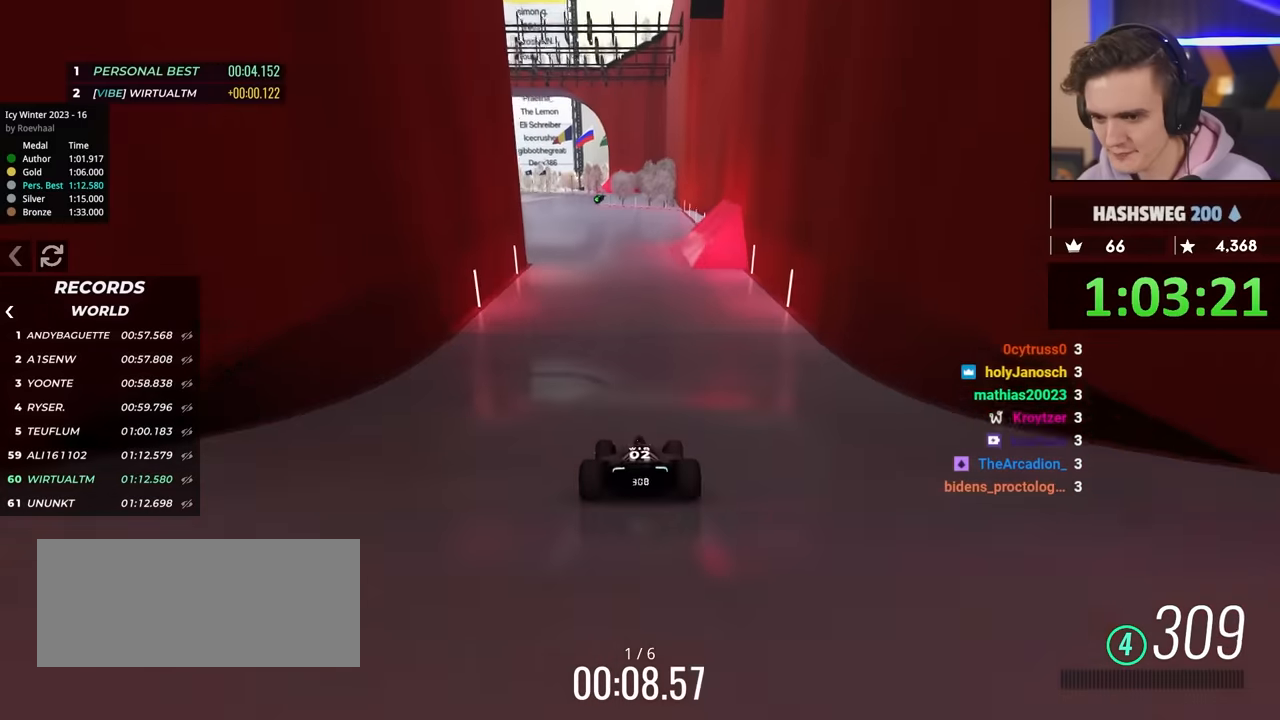
{"keys": ["left", "up"], "events": [[417, "left", "down"]]}
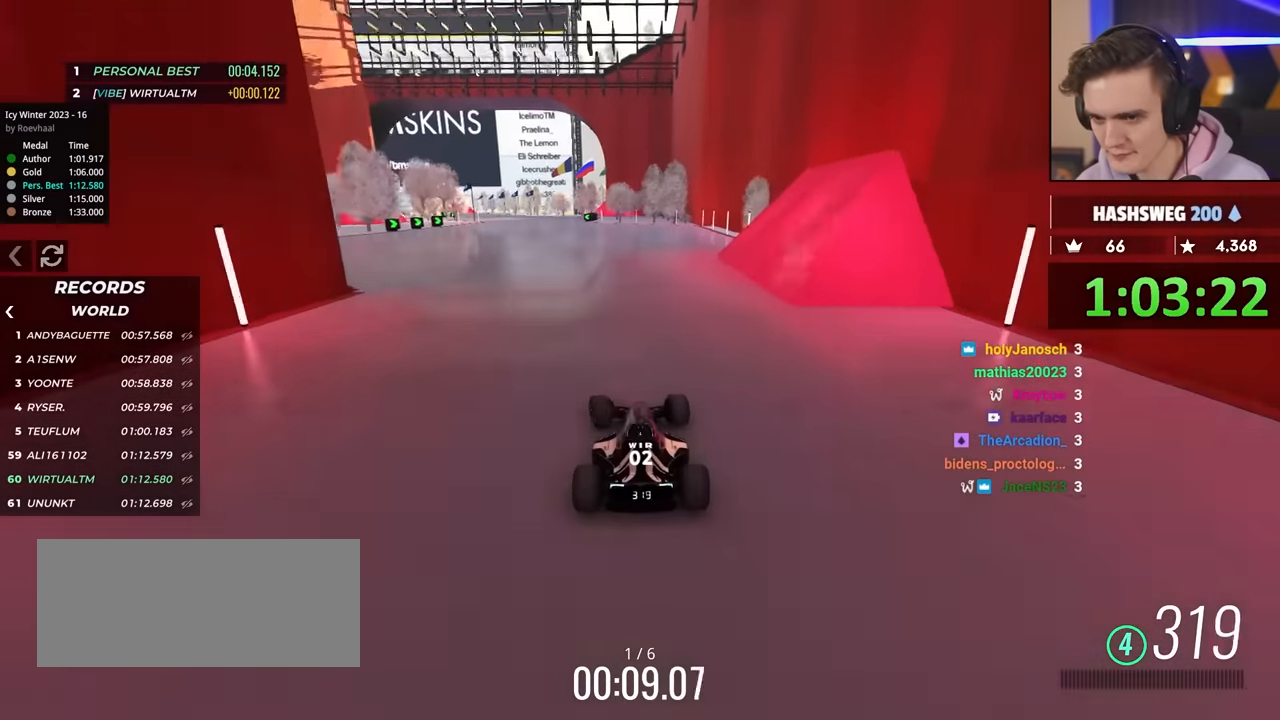
{"keys": ["up"], "events": [[433, "left", "up"]]}
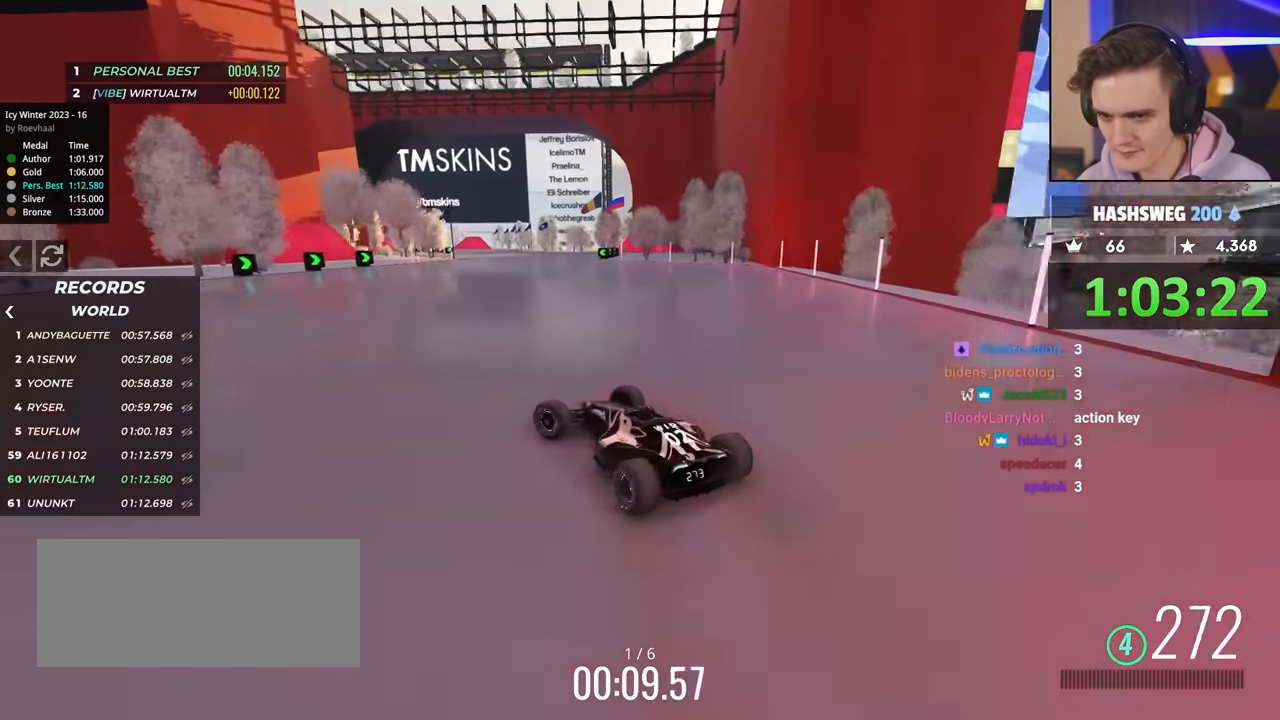
{"keys": ["right", "up"], "events": [[67, "right", "down"], [317, "up", "up"], [367, "up", "down"]]}
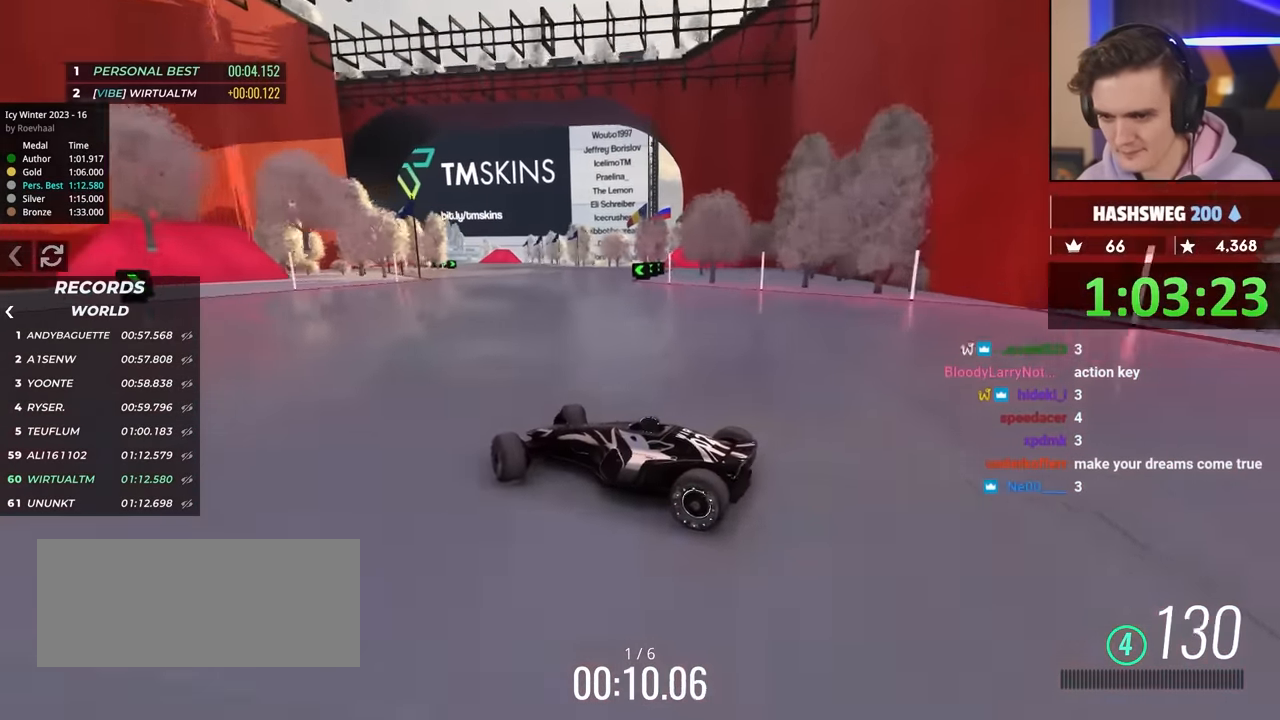
{"keys": ["right"], "events": [[467, "up", "up"]]}
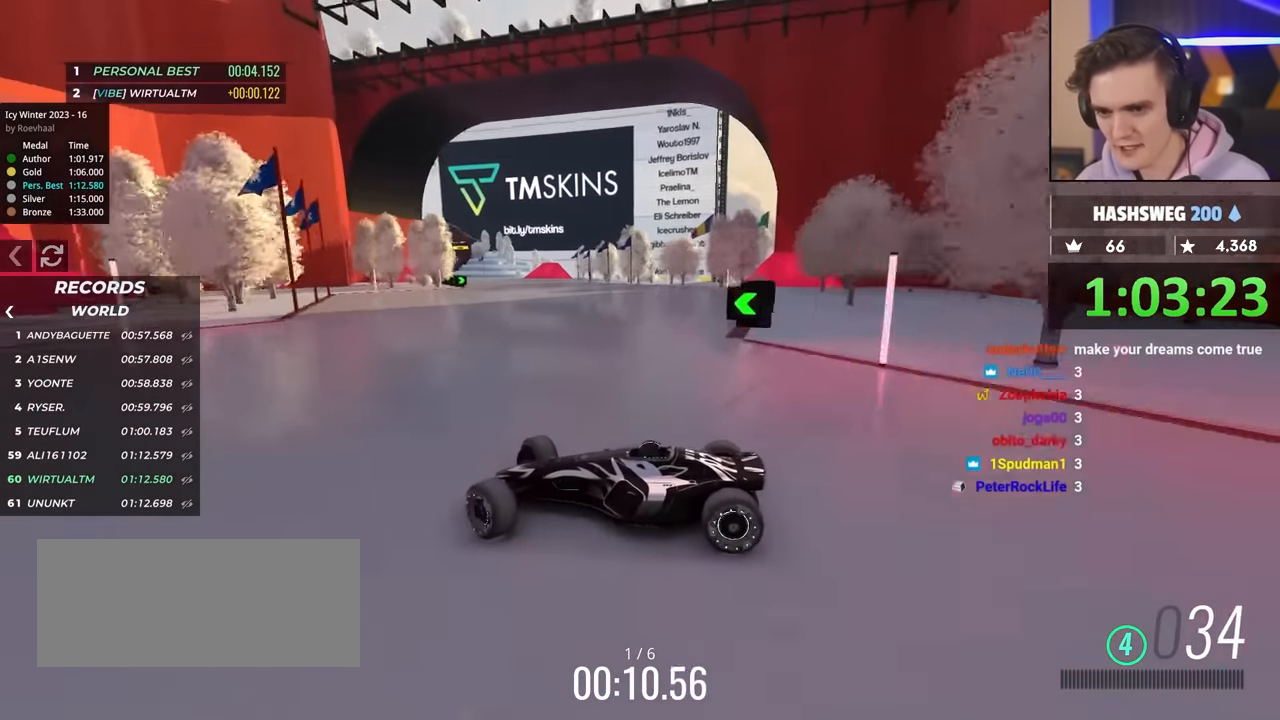
{"keys": ["right", "up"], "events": [[67, "up", "down"], [250, "up", "up"], [300, "up", "down"]]}
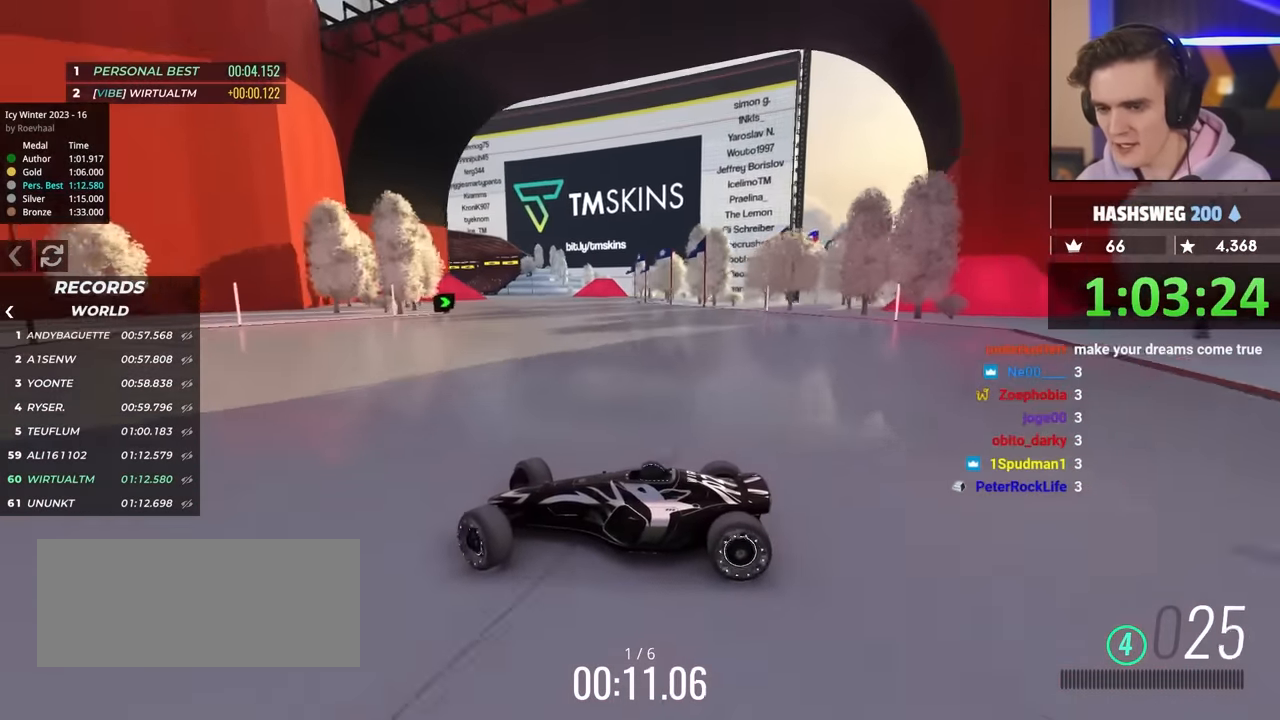
{"keys": ["right", "up"], "events": []}
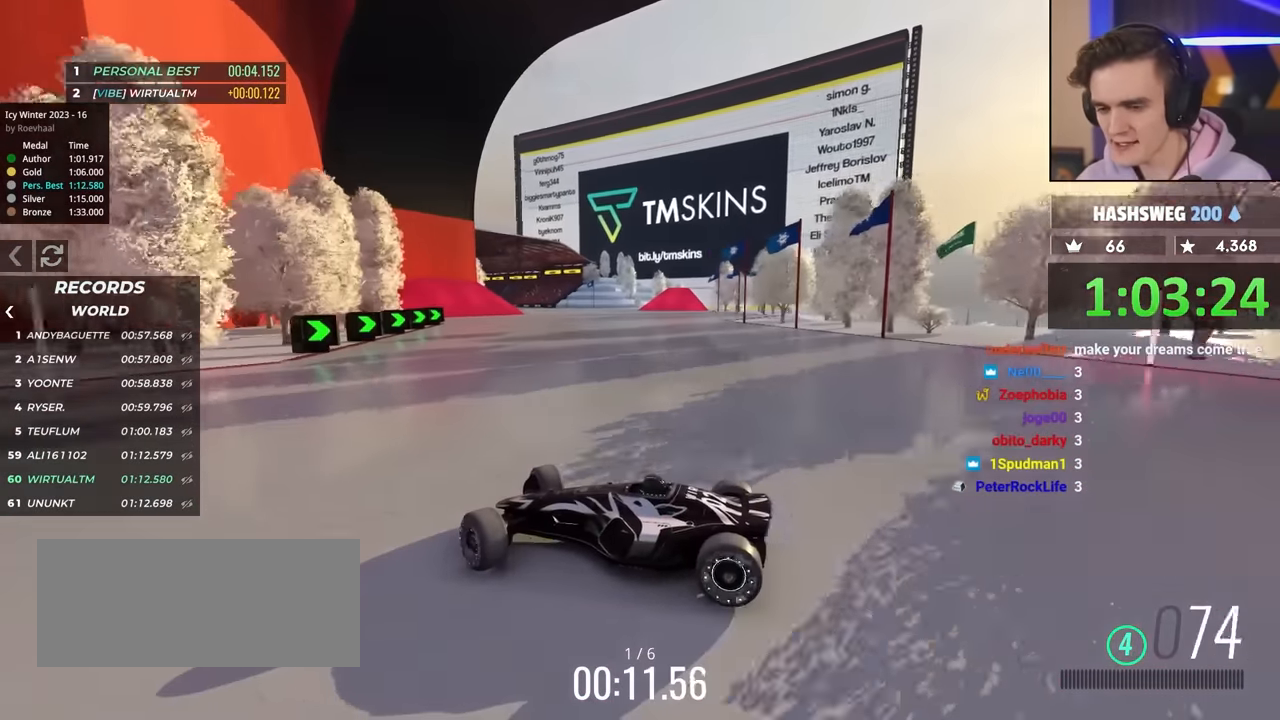
{"keys": ["brake", "right", "up"], "events": [[467, "brake", "down"]]}
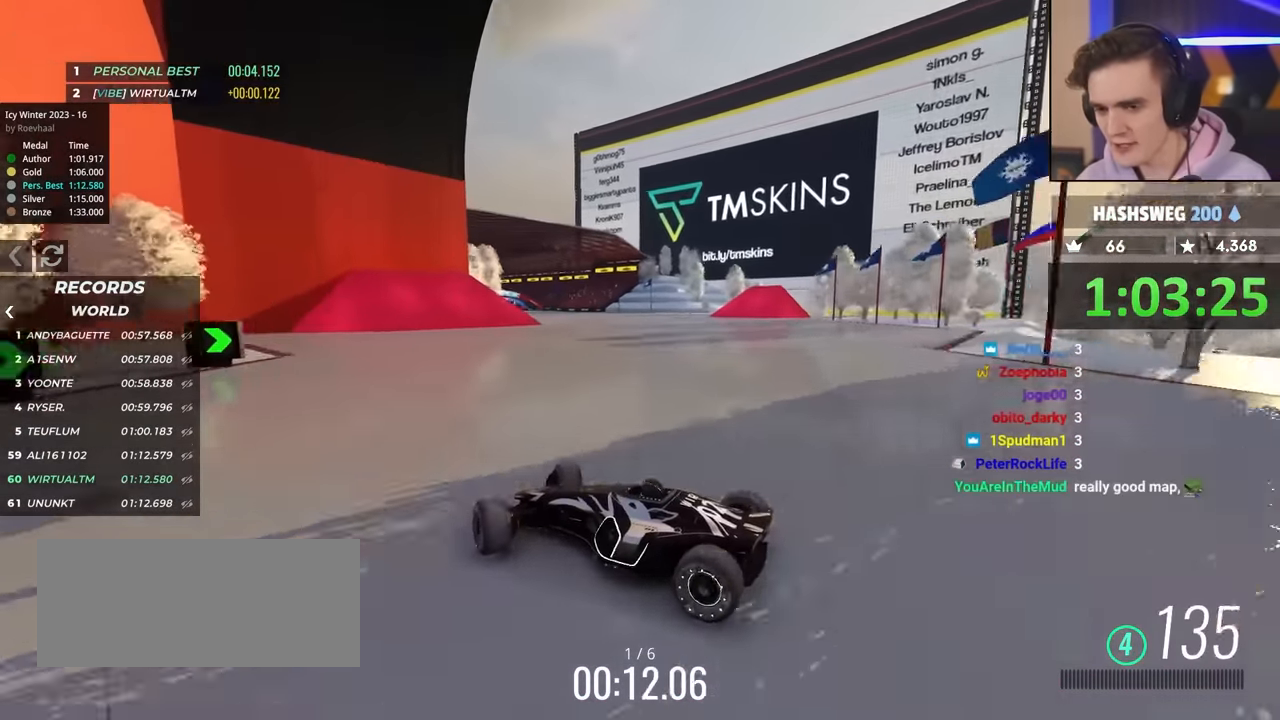
{"keys": ["right", "up"], "events": [[17, "brake", "up"], [350, "brake", "down"], [383, "brake", "up"]]}
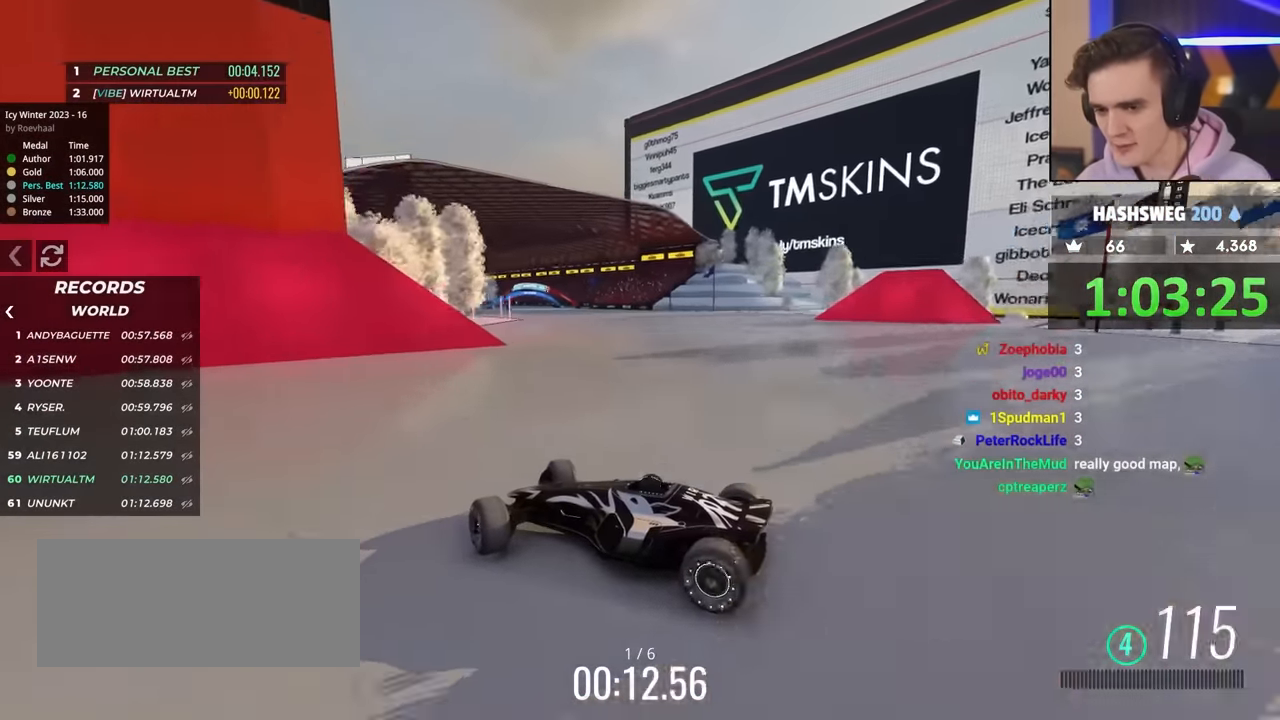
{"keys": ["right"], "events": [[450, "up", "up"]]}
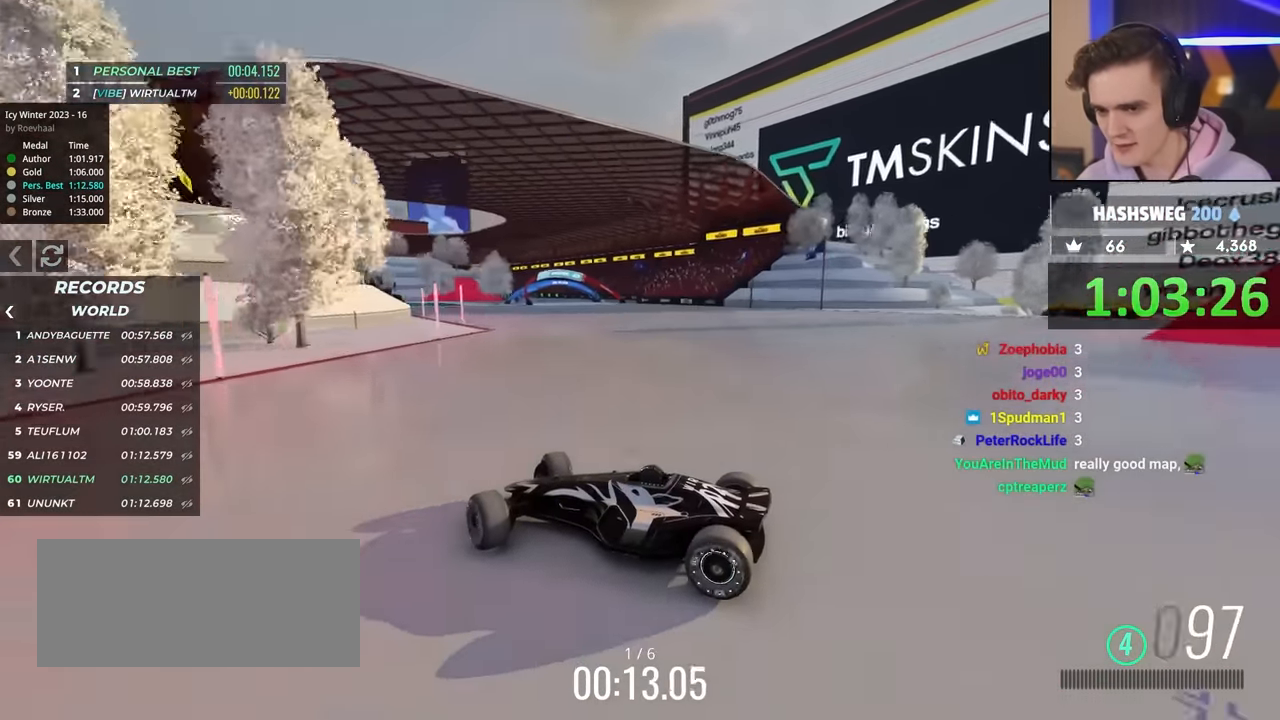
{"keys": ["right", "up"], "events": [[100, "up", "down"], [183, "up", "up"], [233, "up", "down"]]}
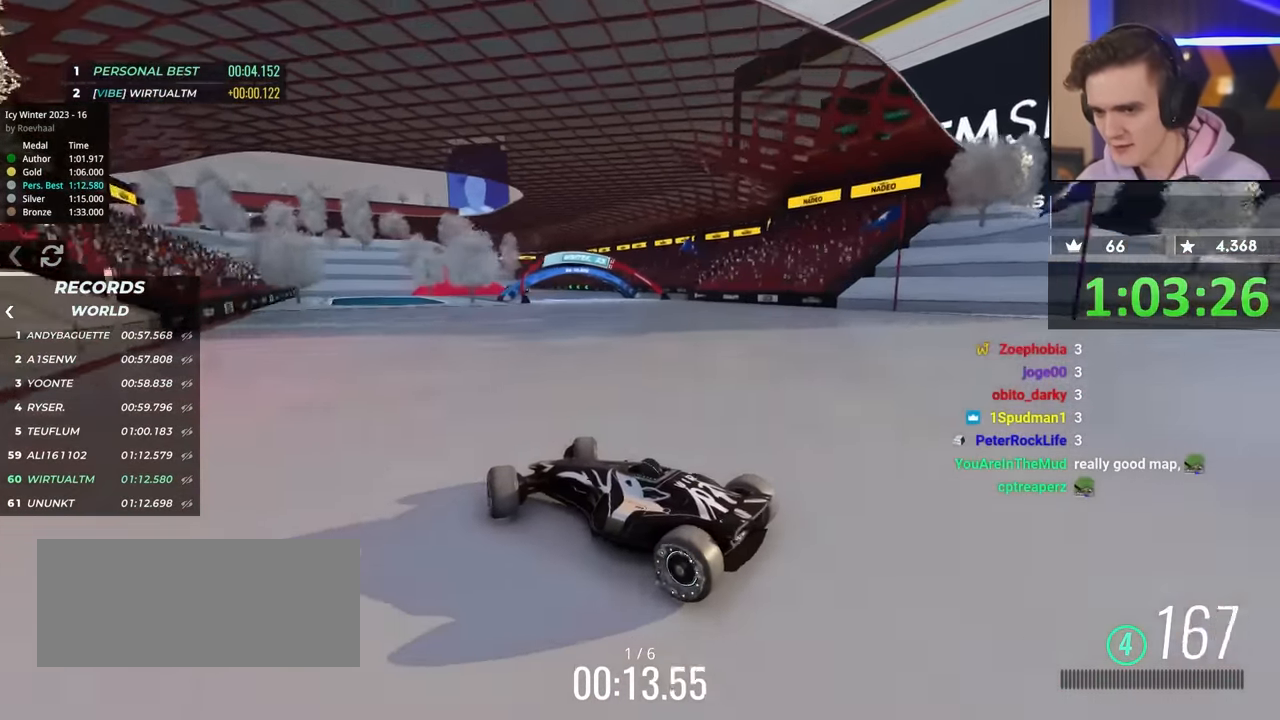
{"keys": ["up"], "events": [[433, "right", "up"]]}
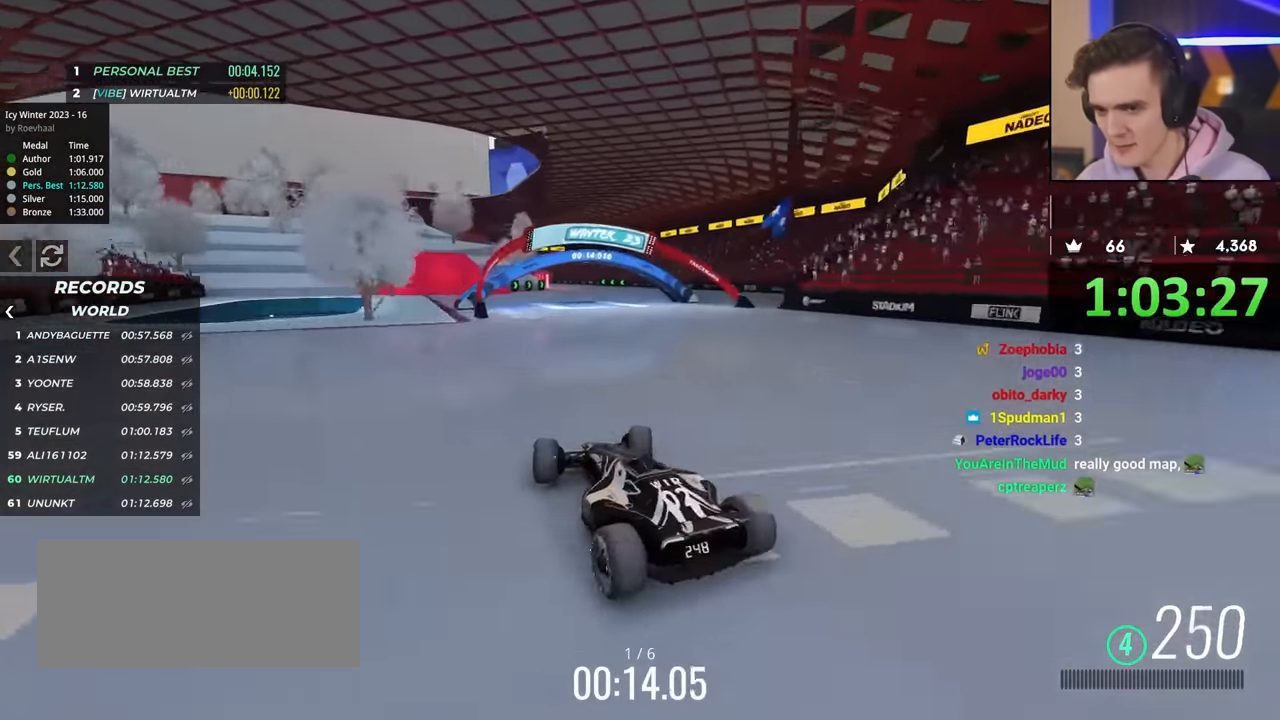
{"keys": ["left", "up"], "events": [[167, "left", "down"]]}
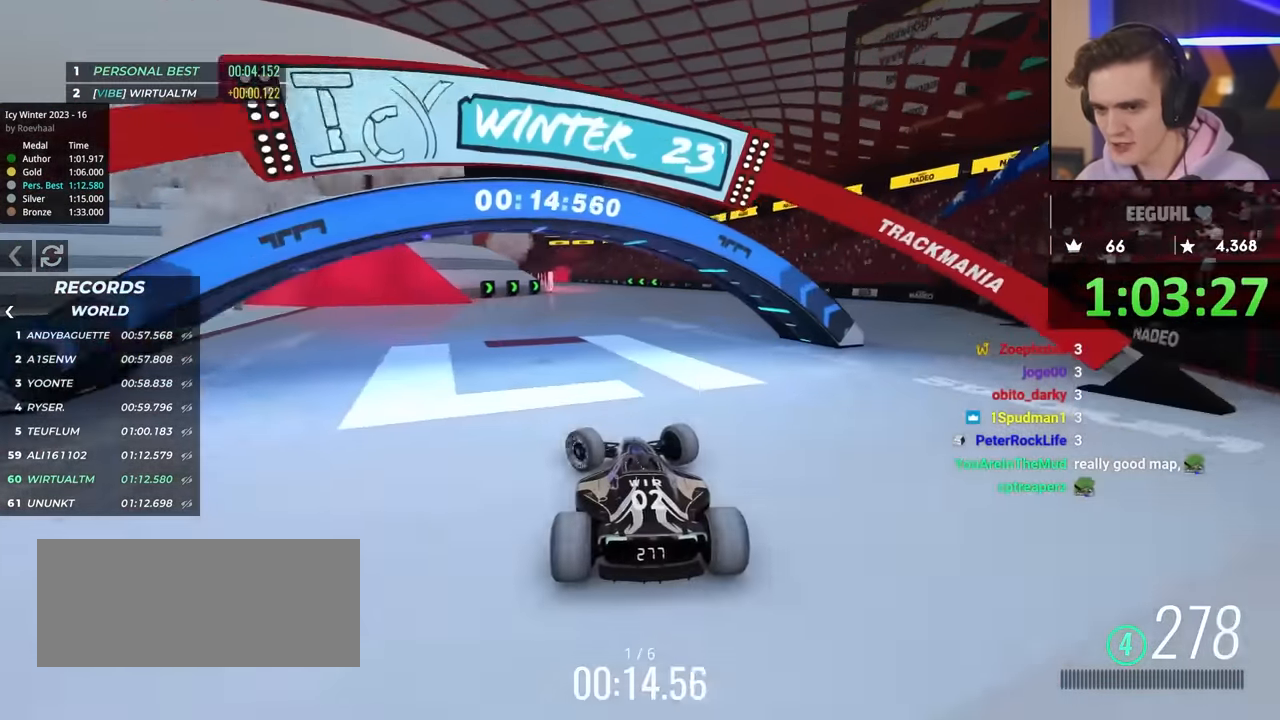
{"keys": ["left", "up"], "events": []}